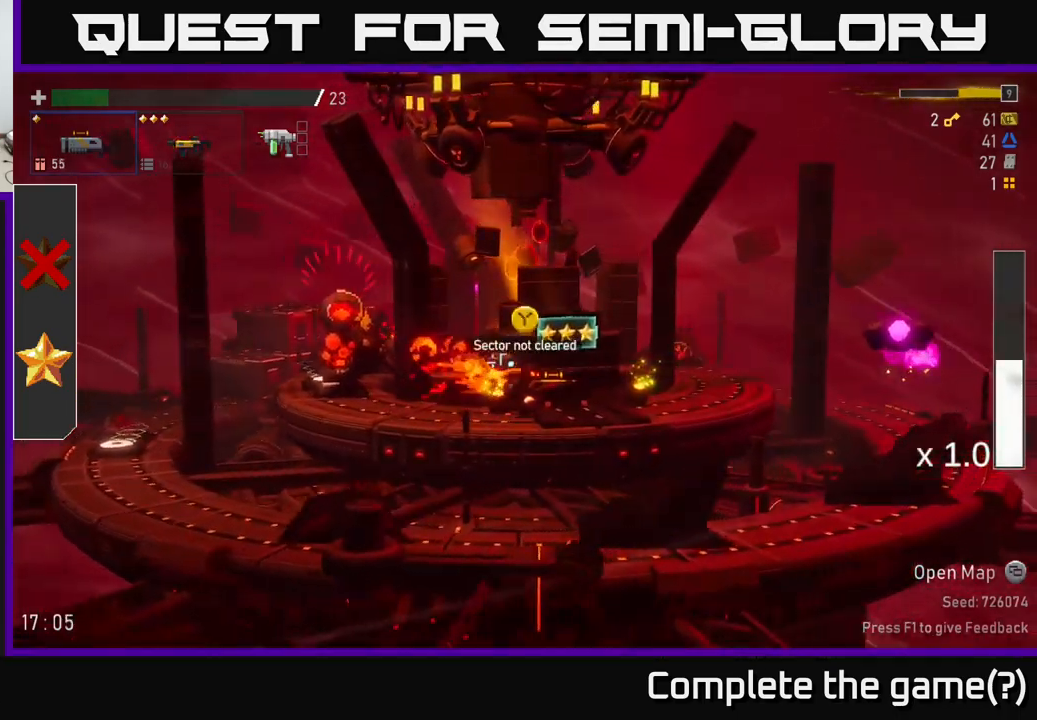
Gameplay with a controller (Xbox layout); each line is a JSON object with the inputs held at the frame after it (dt_ms = milliseconds from this image to that frame). "events" lists button and stick changes between this image and that frame as [ms after this image, input, new state], when the widget could be followed in between. Not read: L3.
{"dt_ms": 1000, "buttons": ["R2"], "left_stick": "center", "right_stick": "center"}
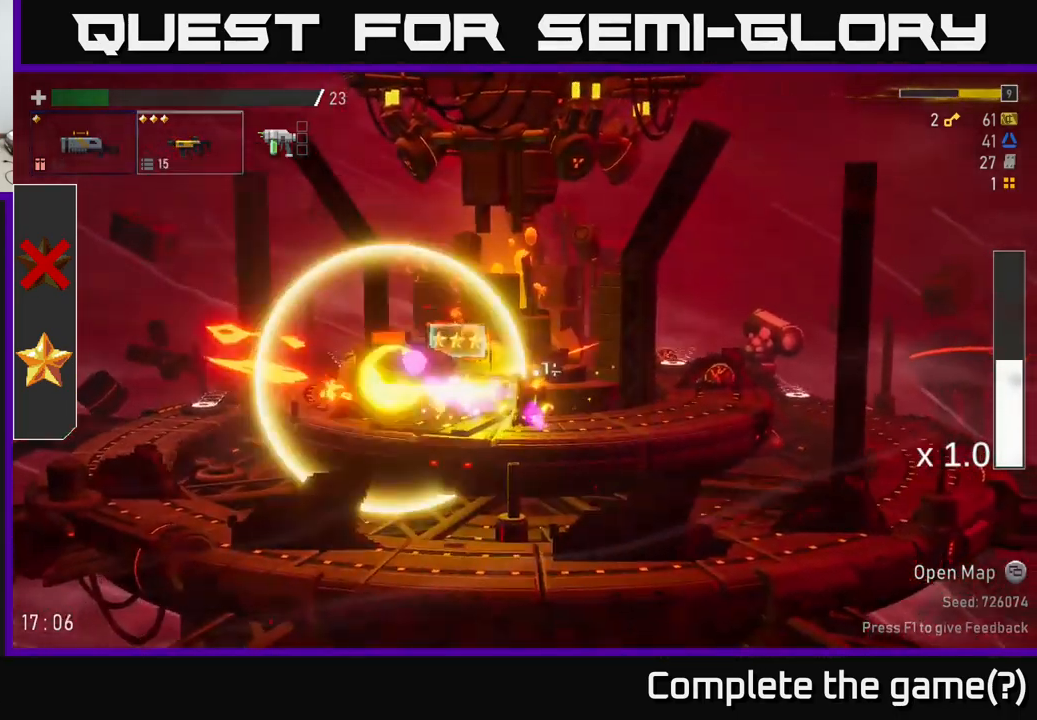
{"dt_ms": 500, "buttons": [], "left_stick": "left", "right_stick": "center"}
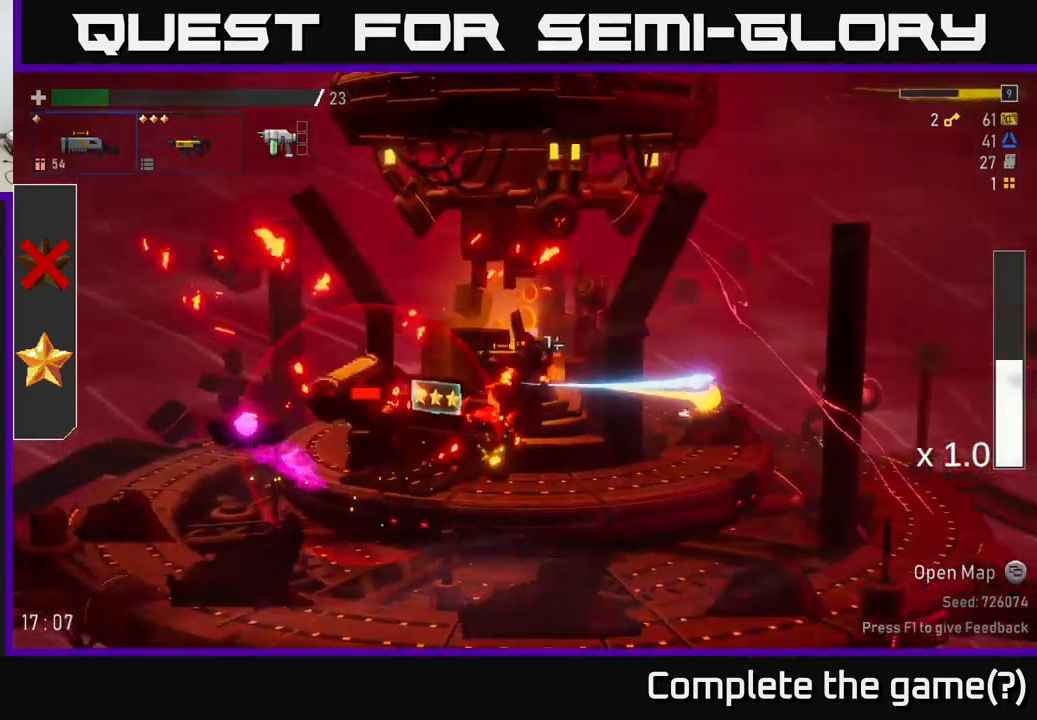
{"dt_ms": 500, "buttons": [], "left_stick": "center", "right_stick": "center", "events": [[167, "left_stick", "center"], [300, "left_stick", "left"], [350, "R2", "down"], [433, "left_stick", "center"], [450, "R2", "up"]]}
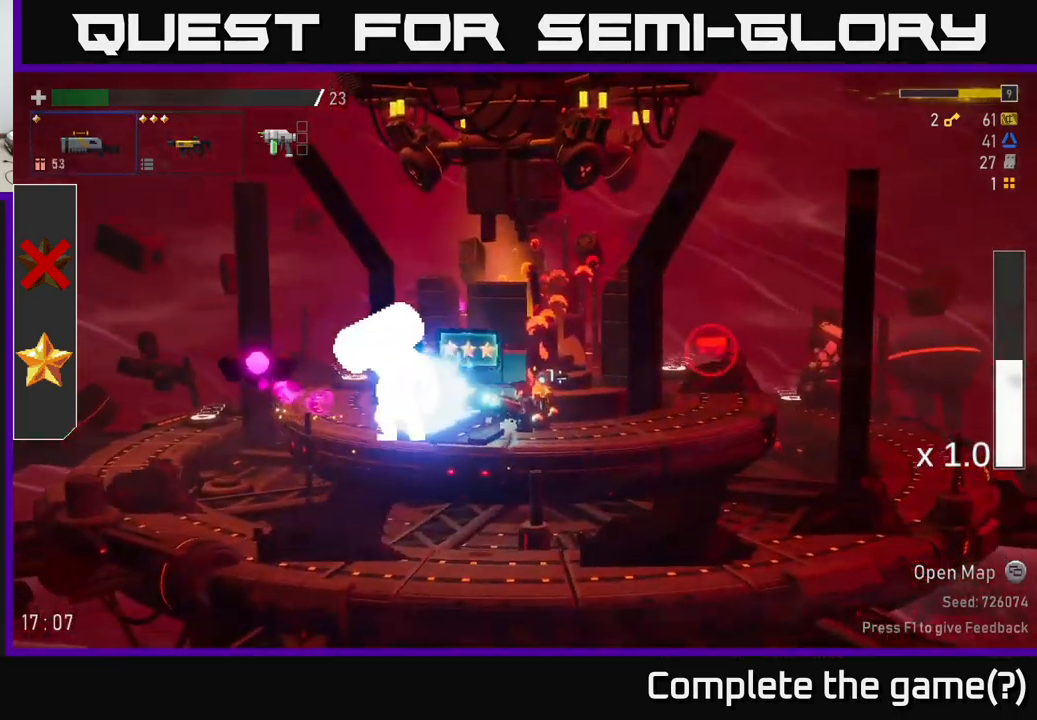
{"dt_ms": 500, "buttons": ["R2"], "left_stick": "center", "right_stick": "center", "events": [[233, "left_stick", "left"], [283, "R2", "down"], [350, "left_stick", "center"], [367, "R2", "up"], [450, "R2", "down"]]}
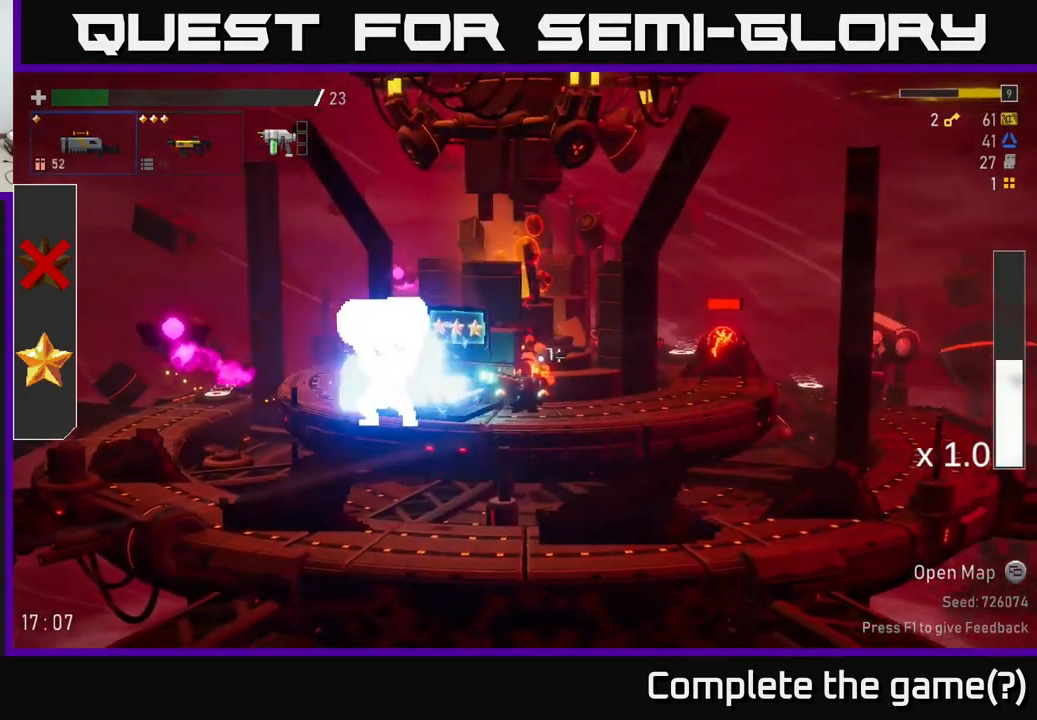
{"dt_ms": 500, "buttons": [], "left_stick": "left", "right_stick": "center", "events": [[33, "R2", "up"], [50, "left_stick", "left"], [233, "R2", "down"], [250, "A", "down"], [333, "R2", "up"], [350, "A", "up"]]}
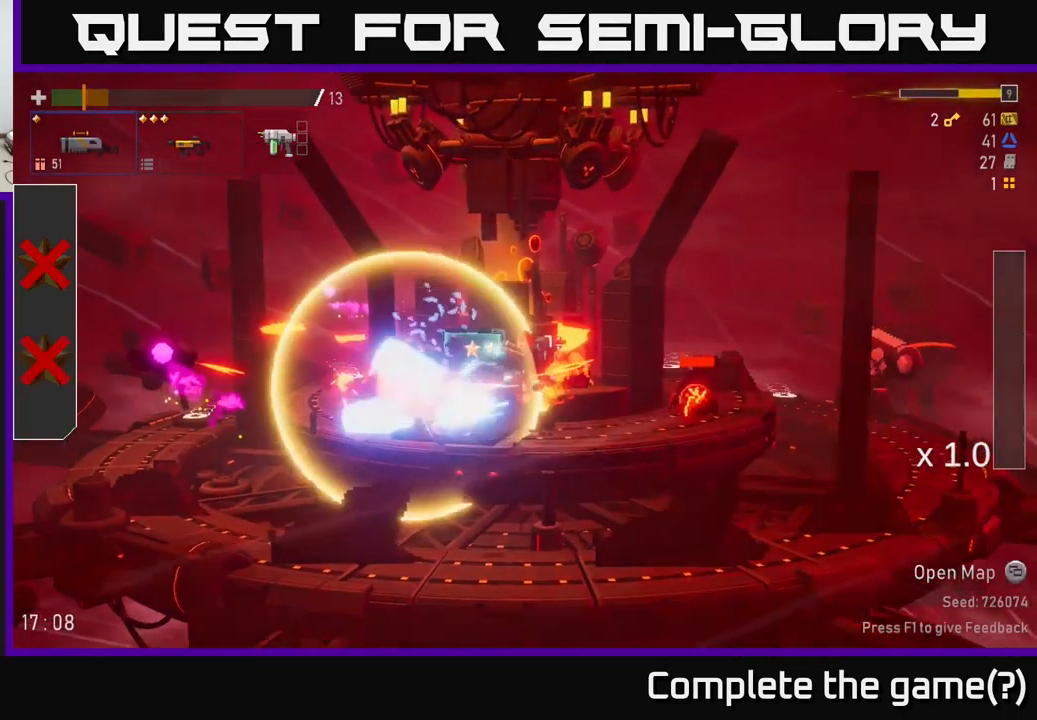
{"dt_ms": 500, "buttons": [], "left_stick": "left", "right_stick": "center", "events": [[67, "L2", "down"], [100, "A", "down"], [117, "R2", "down"], [167, "R2", "up"], [184, "L2", "up"], [200, "A", "up"], [317, "R2", "down"], [367, "R2", "up"]]}
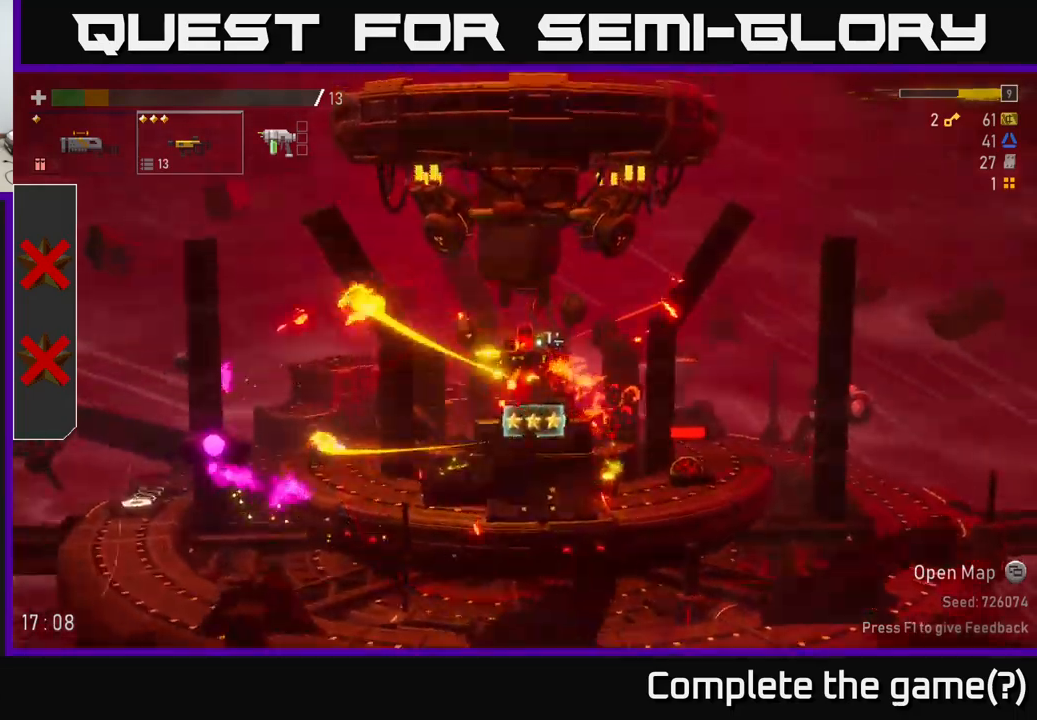
{"dt_ms": 500, "buttons": ["R2"], "left_stick": "center", "right_stick": "center", "events": [[434, "left_stick", "center"], [467, "R2", "down"]]}
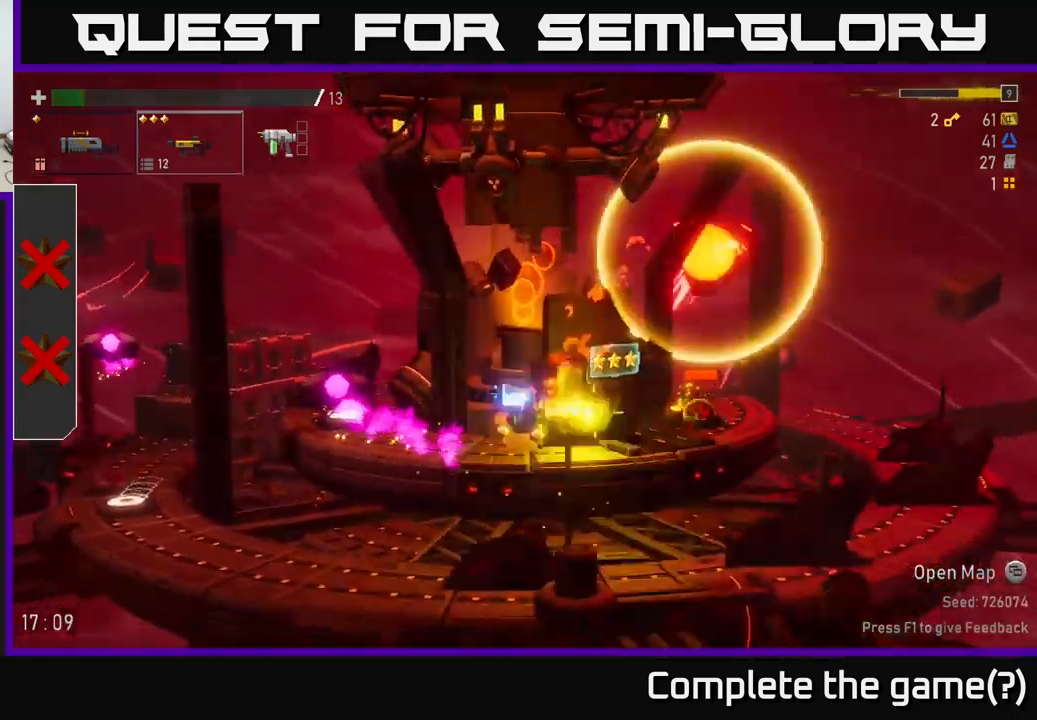
{"dt_ms": 500, "buttons": ["R2"], "left_stick": "center", "right_stick": "center", "events": [[317, "left_stick", "left"], [417, "left_stick", "center"]]}
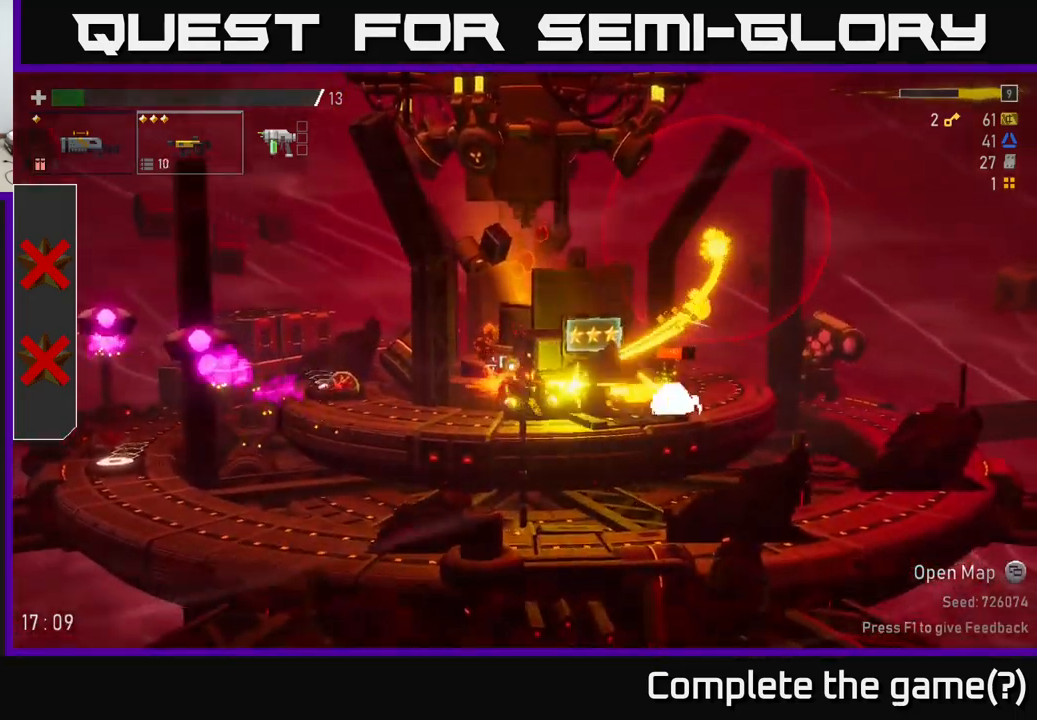
{"dt_ms": 500, "buttons": ["R2"], "left_stick": "center", "right_stick": "center", "events": []}
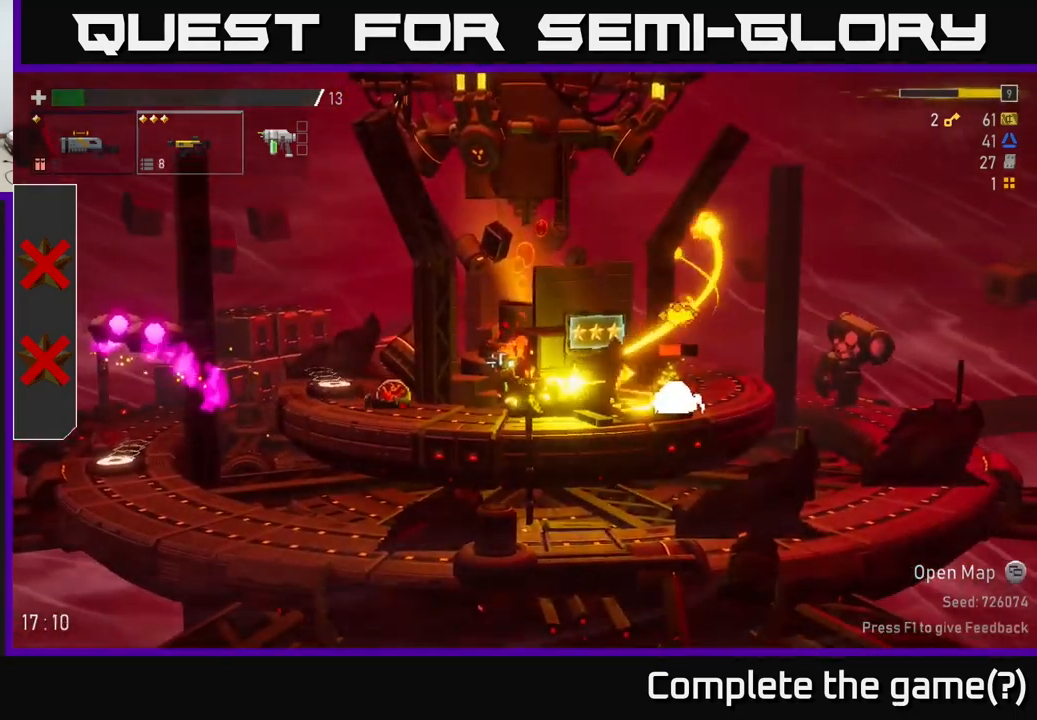
{"dt_ms": 500, "buttons": ["L2"], "left_stick": "left", "right_stick": "center", "events": [[17, "R2", "up"], [100, "R2", "down"], [167, "R2", "up"], [234, "R2", "down"], [284, "A", "down"], [350, "L2", "down"], [350, "R2", "up"], [350, "left_stick", "left"], [450, "A", "up"]]}
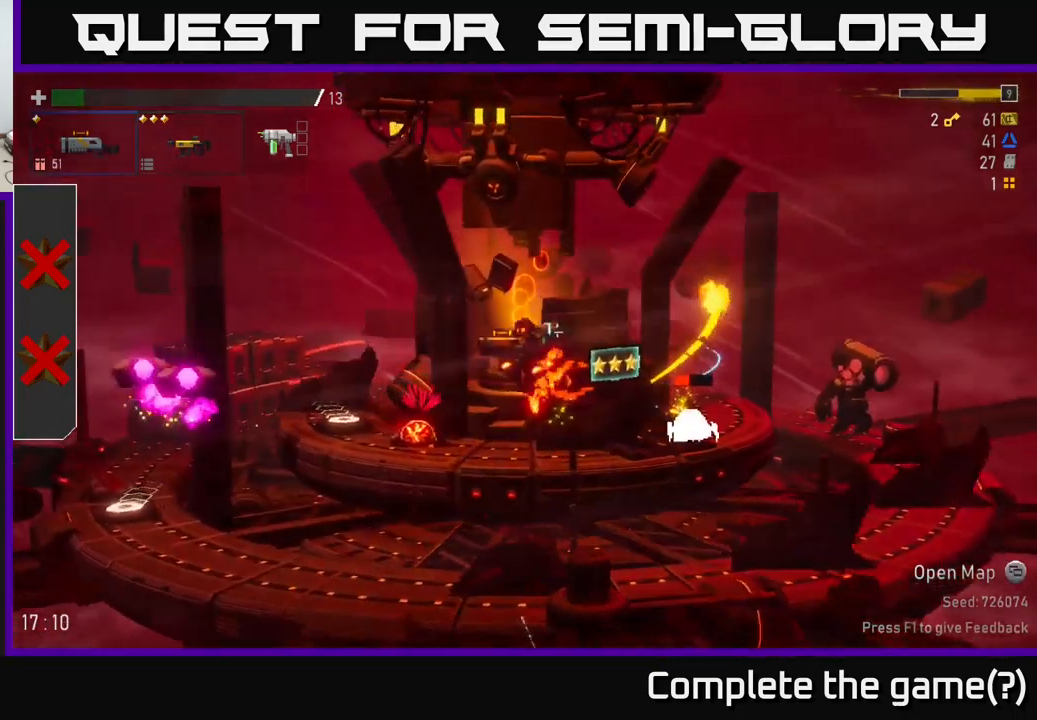
{"dt_ms": 500, "buttons": [], "left_stick": "left", "right_stick": "center", "events": [[17, "L2", "up"]]}
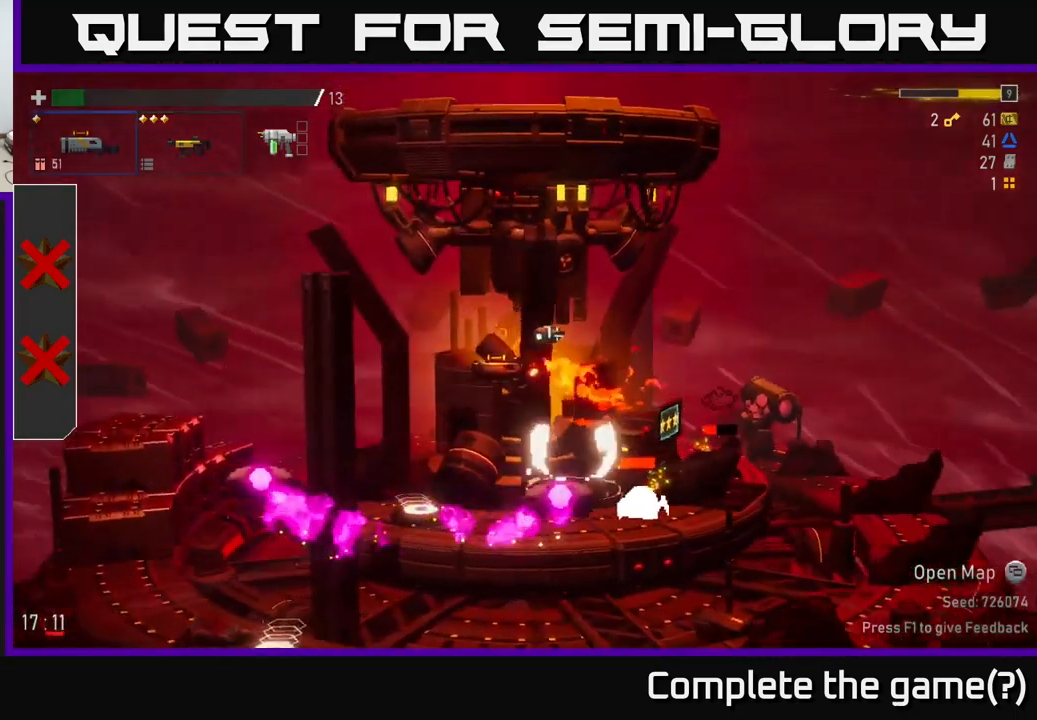
{"dt_ms": 500, "buttons": [], "left_stick": "left", "right_stick": "center", "events": []}
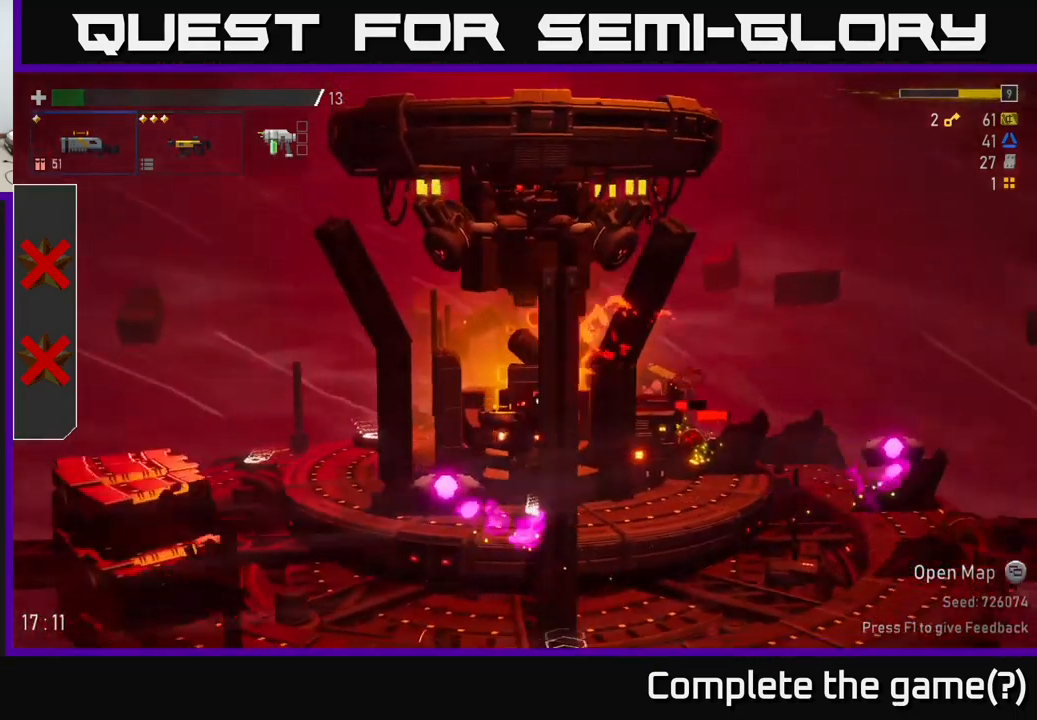
{"dt_ms": 500, "buttons": [], "left_stick": "left", "right_stick": "center", "events": []}
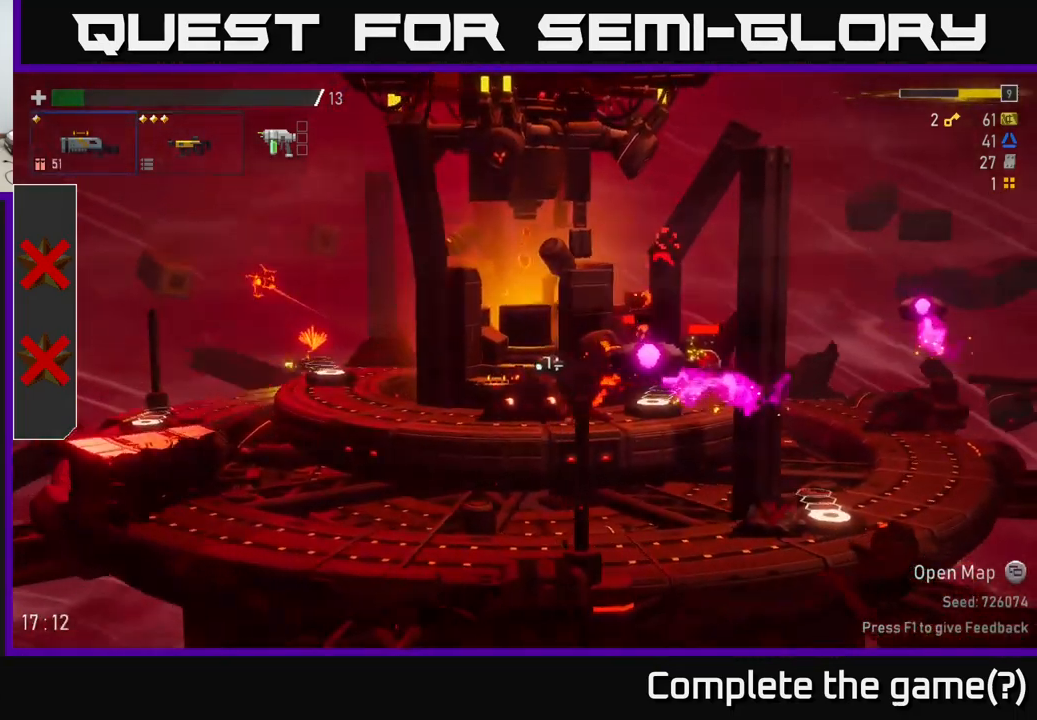
{"dt_ms": 1000, "buttons": [], "left_stick": "center", "right_stick": "center"}
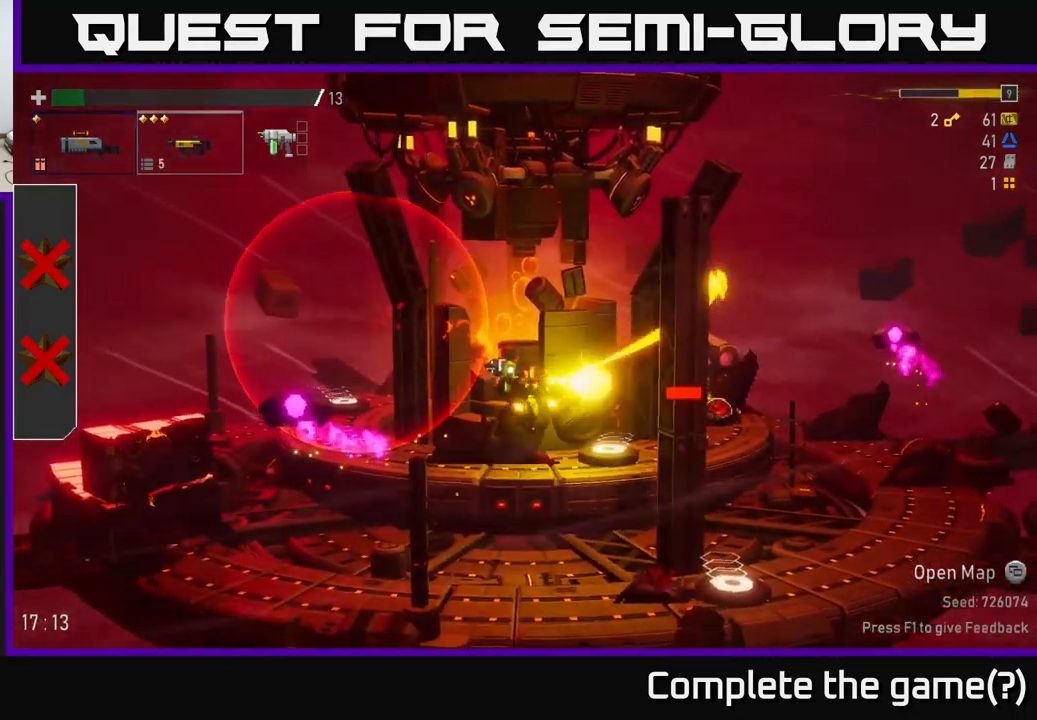
{"dt_ms": 500, "buttons": ["R2"], "left_stick": "center", "right_stick": "center", "events": [[67, "R2", "down"], [150, "R2", "up"], [466, "R2", "down"]]}
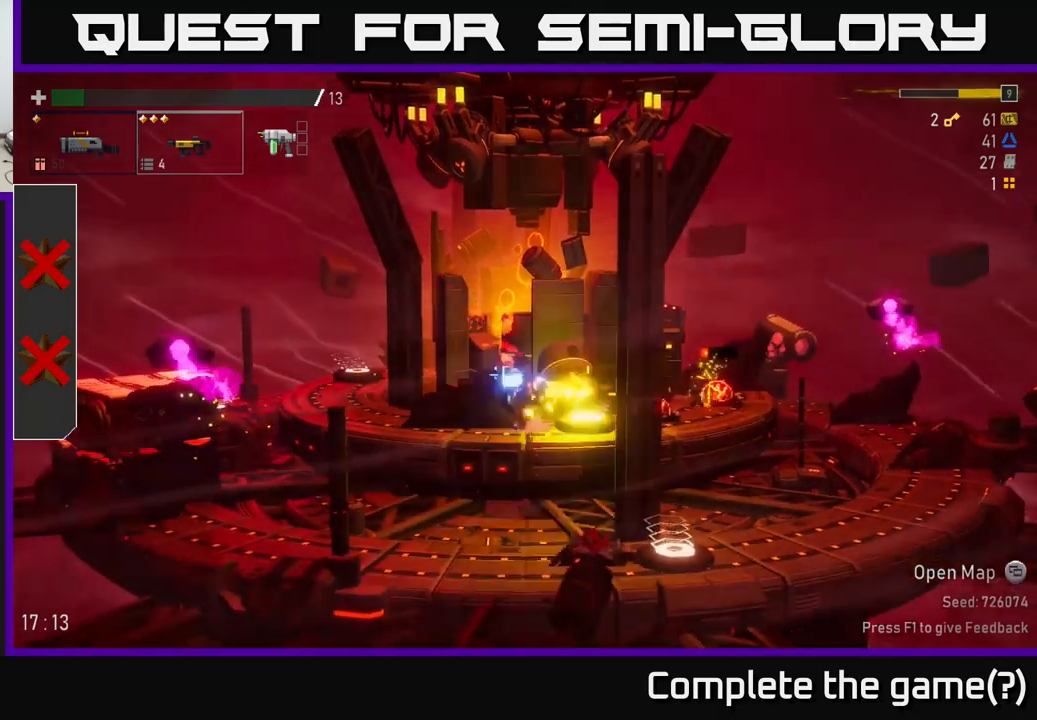
{"dt_ms": 500, "buttons": ["A", "R2"], "left_stick": "left", "right_stick": "center", "events": [[316, "left_stick", "down-left"], [366, "R2", "up"], [433, "A", "down"], [466, "R2", "down"], [466, "left_stick", "left"]]}
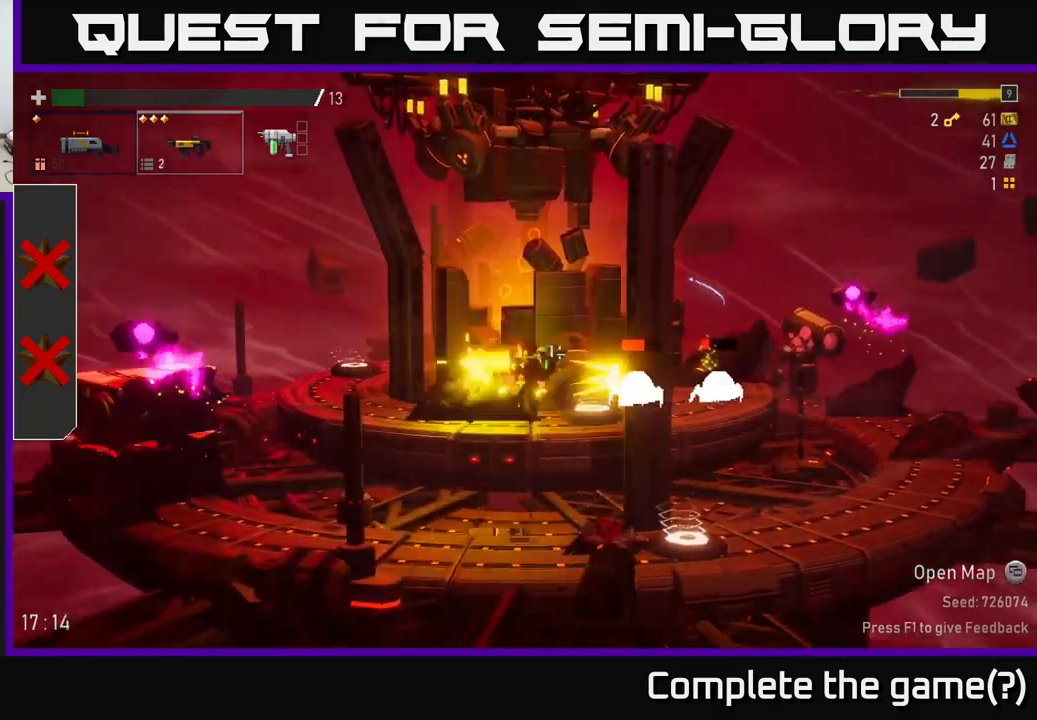
{"dt_ms": 500, "buttons": [], "left_stick": "left", "right_stick": "center", "events": [[50, "R2", "up"], [66, "A", "up"]]}
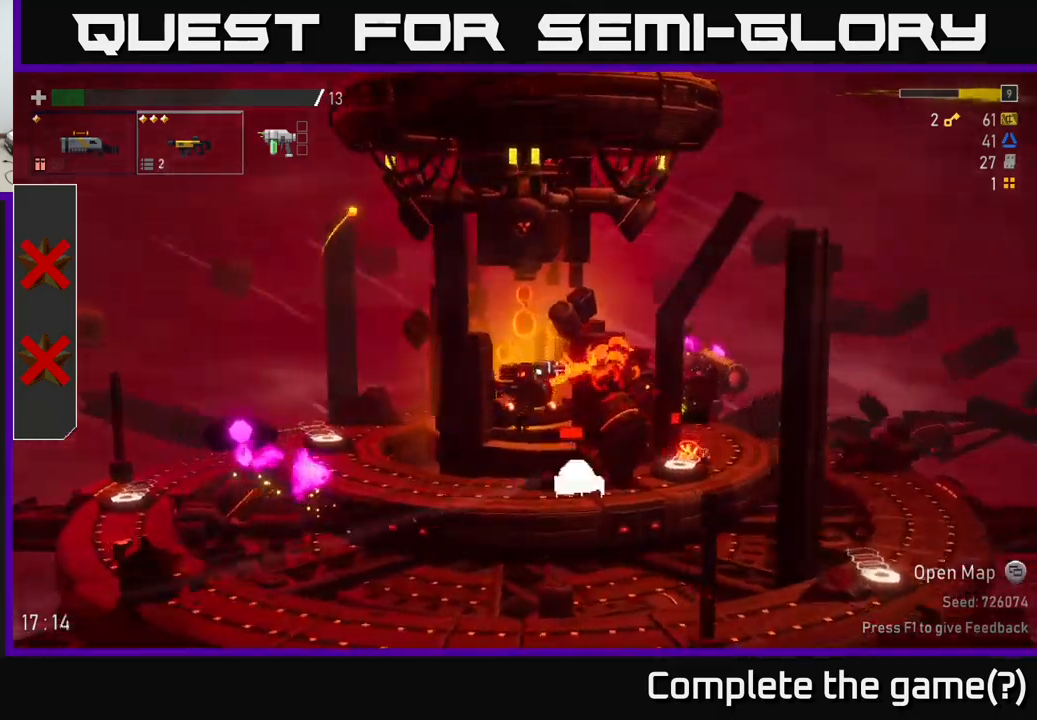
{"dt_ms": 500, "buttons": ["R2"], "left_stick": "down", "right_stick": "center", "events": [[133, "left_stick", "center"], [200, "left_stick", "down"], [233, "R2", "down"]]}
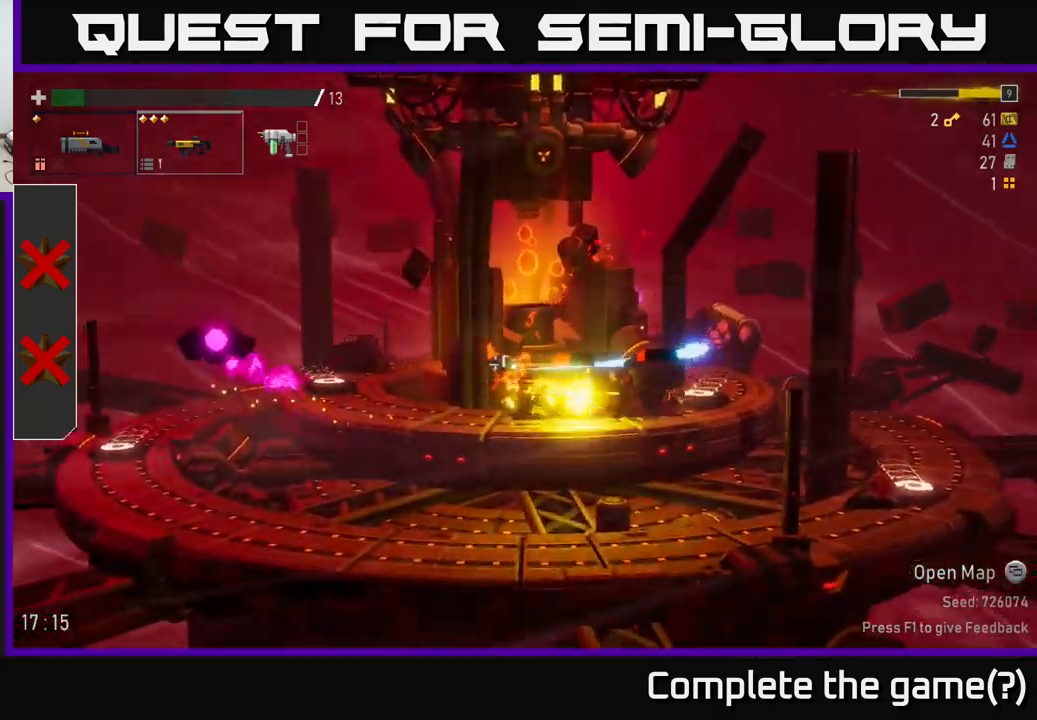
{"dt_ms": 500, "buttons": ["R2"], "left_stick": "down", "right_stick": "center", "events": [[433, "R2", "up"], [500, "R2", "down"]]}
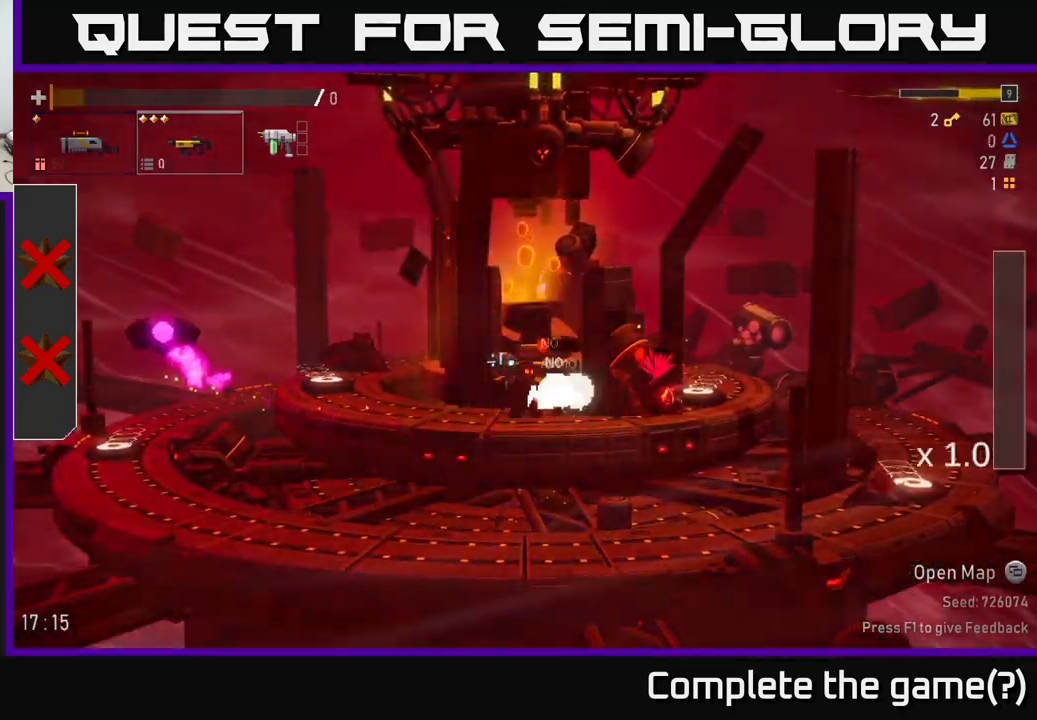
{"dt_ms": 500, "buttons": [], "left_stick": "left", "right_stick": "center", "events": [[66, "R2", "up"], [116, "L2", "down"], [116, "left_stick", "left"], [133, "A", "down"], [166, "R2", "down"], [200, "R2", "up"], [200, "X", "down"], [233, "A", "up"], [233, "L2", "up"], [300, "X", "up"], [383, "X", "down"], [450, "X", "up"]]}
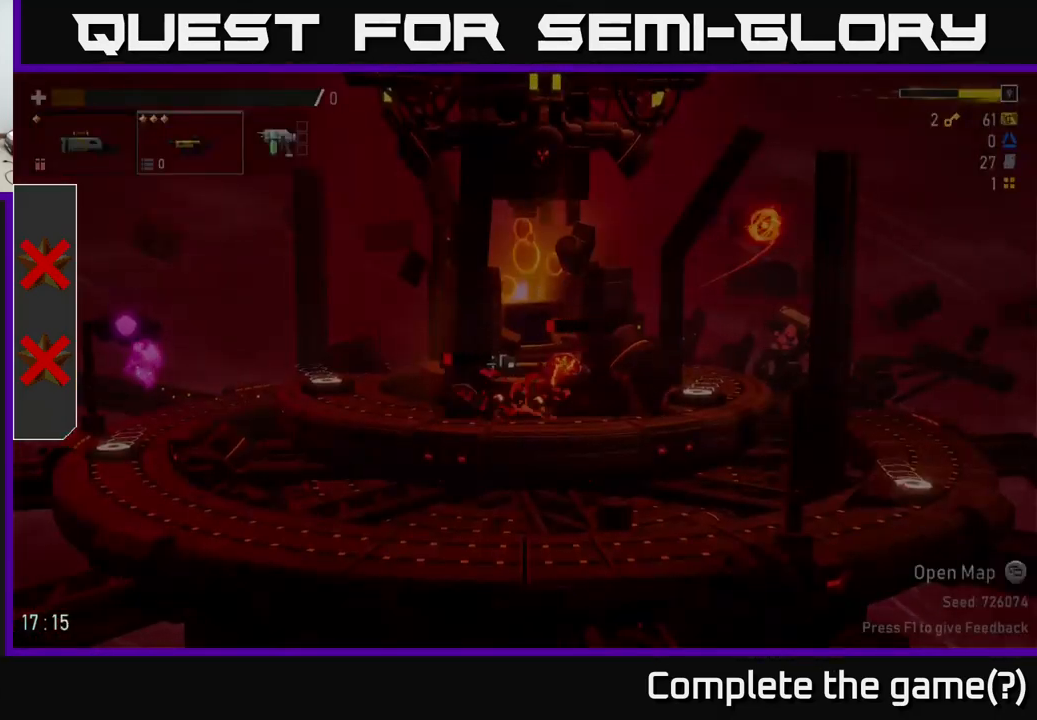
{"dt_ms": 500, "buttons": [], "left_stick": "center", "right_stick": "center", "events": [[33, "X", "down"], [83, "A", "down"], [116, "X", "up"], [216, "A", "up"], [233, "left_stick", "center"]]}